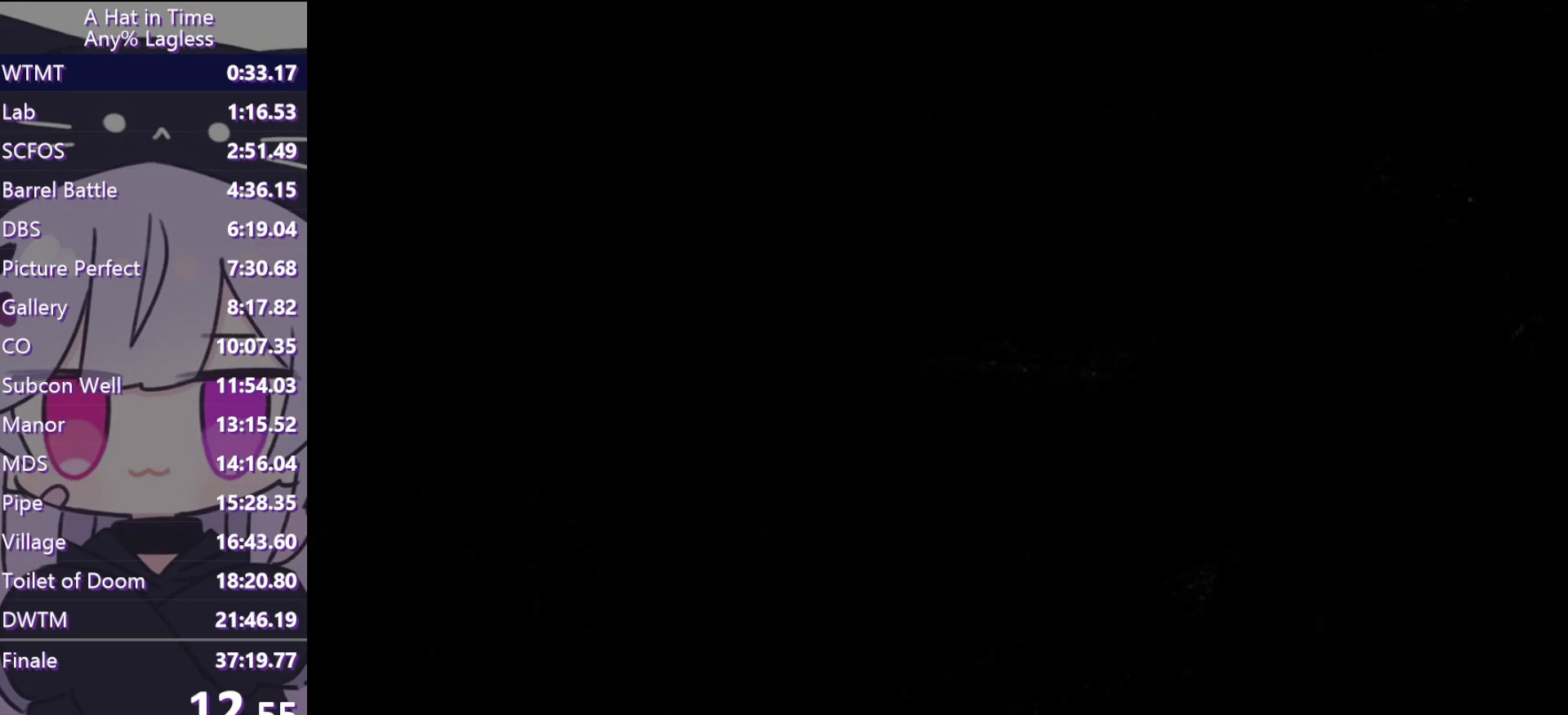
Gameplay with keyboard and mouse; each line is a JSON object with the keys and mouse buttons held at the frame after it. "events" lists presses ("down") and releases ("up") of "a", "alt", "c", "caps_lock", "ctrl", "d", "e", "f", "g", "q", "r", "s", "shift", "space", "t", "tab", "v", "w", "x", "z", "mouse_left", "mouse_wheel" and "mouse_right" between this image and that frame as [ms after this image, input, new state], when the widget could be followed in between. "mouse_left", "mouse_wheel", "mouse_right" = the "left", "wheel", "right" buttons of the "mouse" list. No other keys are recorded. "wheel" means that the mouse wheel is clicked or scrolled. Not read: mouse_move.
{"keys": ["a", "space"], "mouse": [], "events": [[283, "a", "down"], [283, "space", "down"]]}
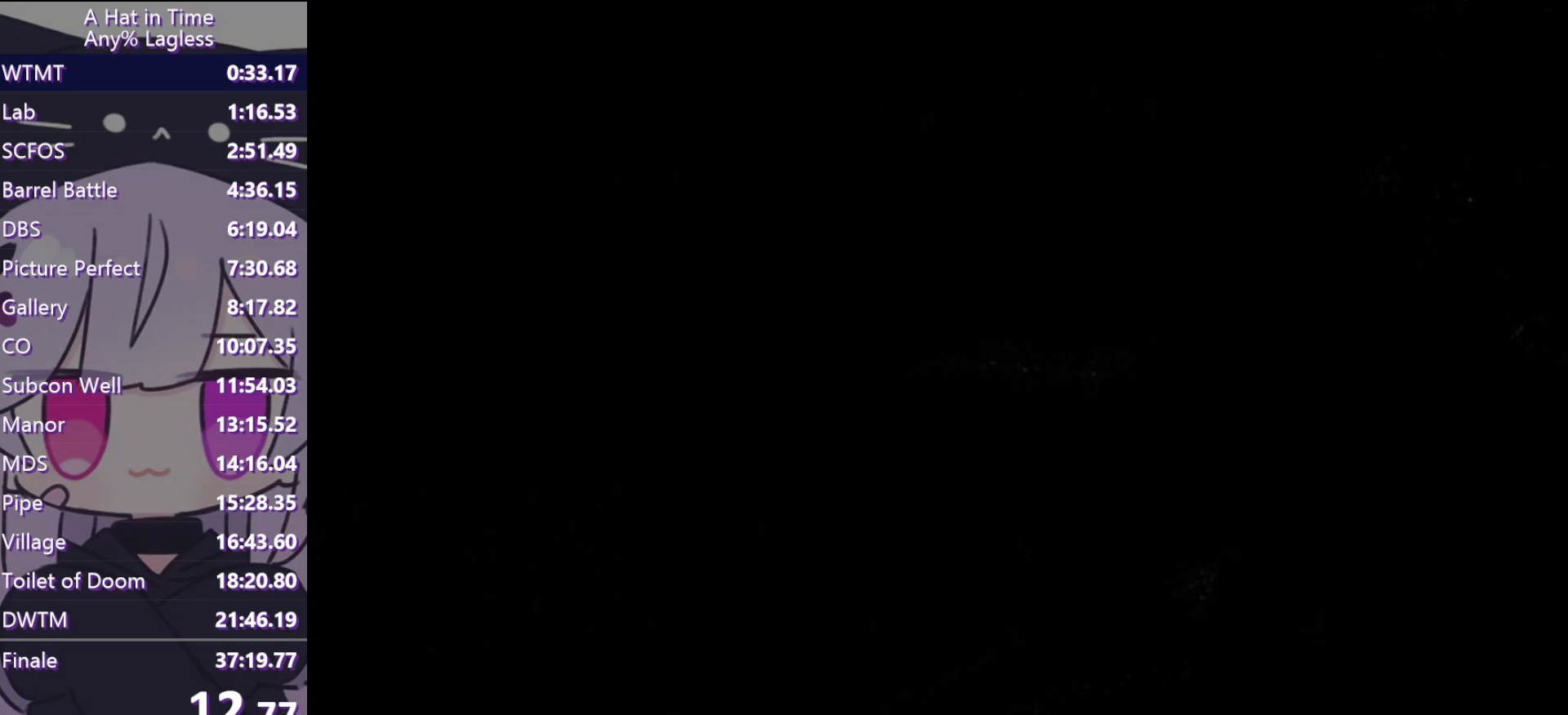
{"keys": ["ctrl", "d", "space", "w"], "mouse": [], "events": [[67, "a", "up"], [67, "space", "up"], [100, "d", "down"], [150, "space", "down"], [383, "space", "up"], [433, "ctrl", "down"], [467, "space", "down"], [467, "w", "down"]]}
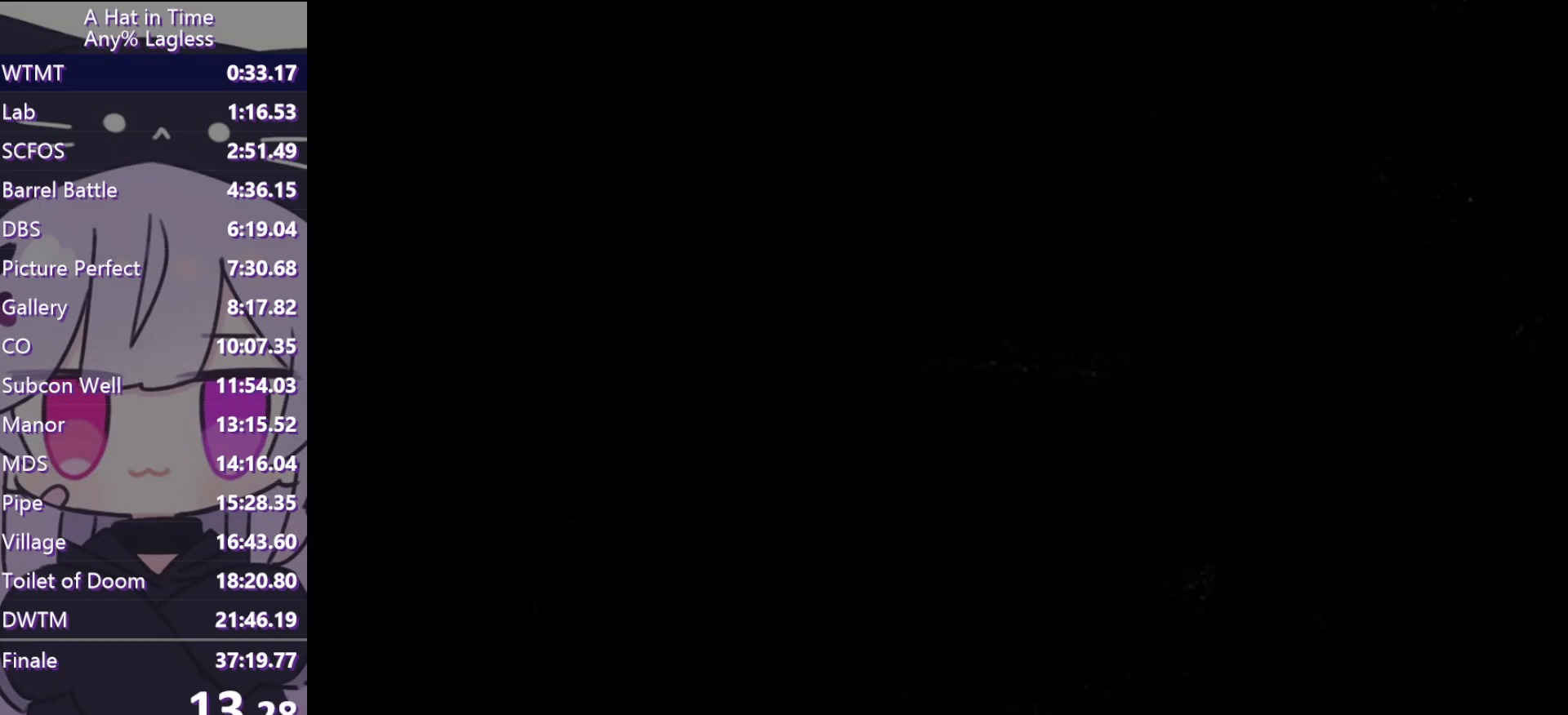
{"keys": ["w"], "mouse": [], "events": [[17, "ctrl", "up"], [67, "d", "up"], [350, "space", "up"]]}
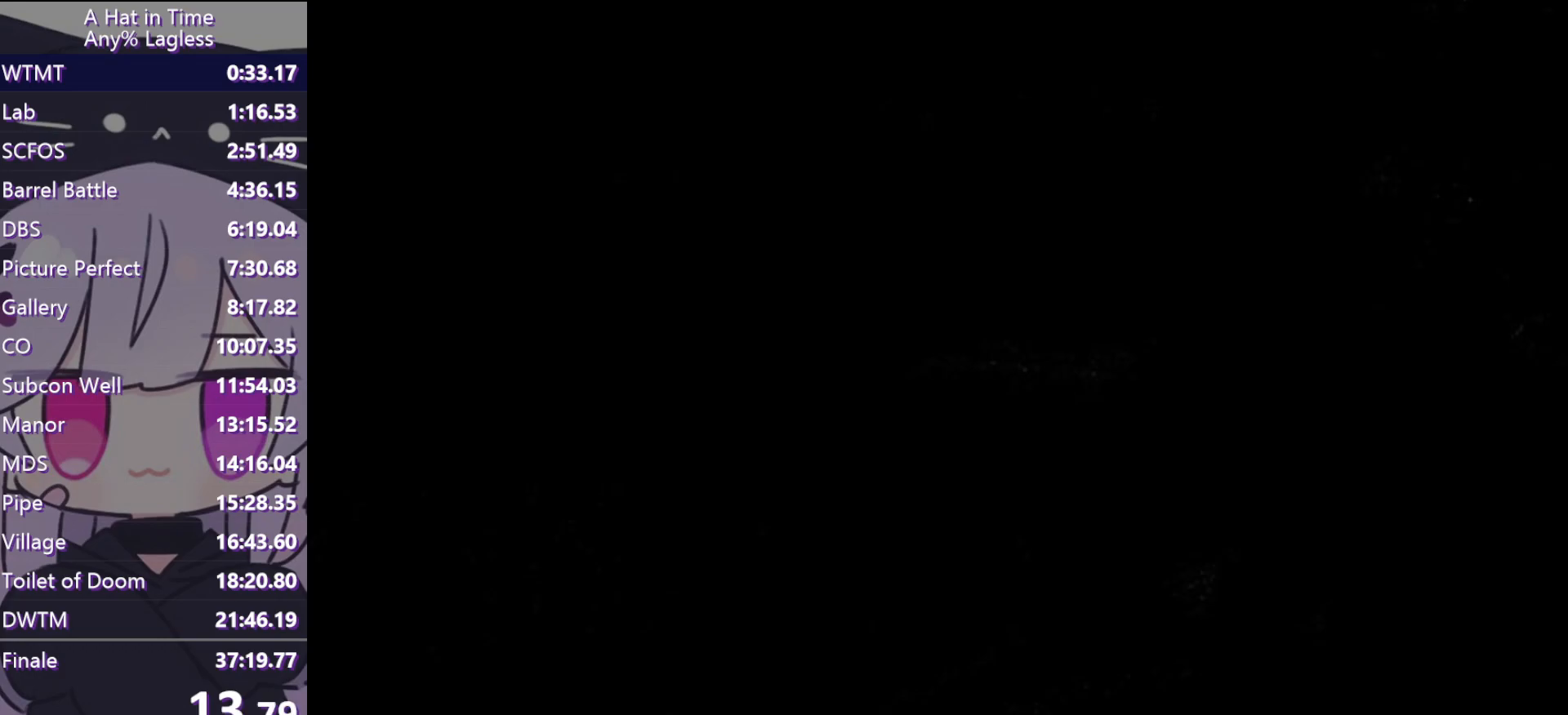
{"keys": ["space", "w"], "mouse": [], "events": [[317, "space", "down"]]}
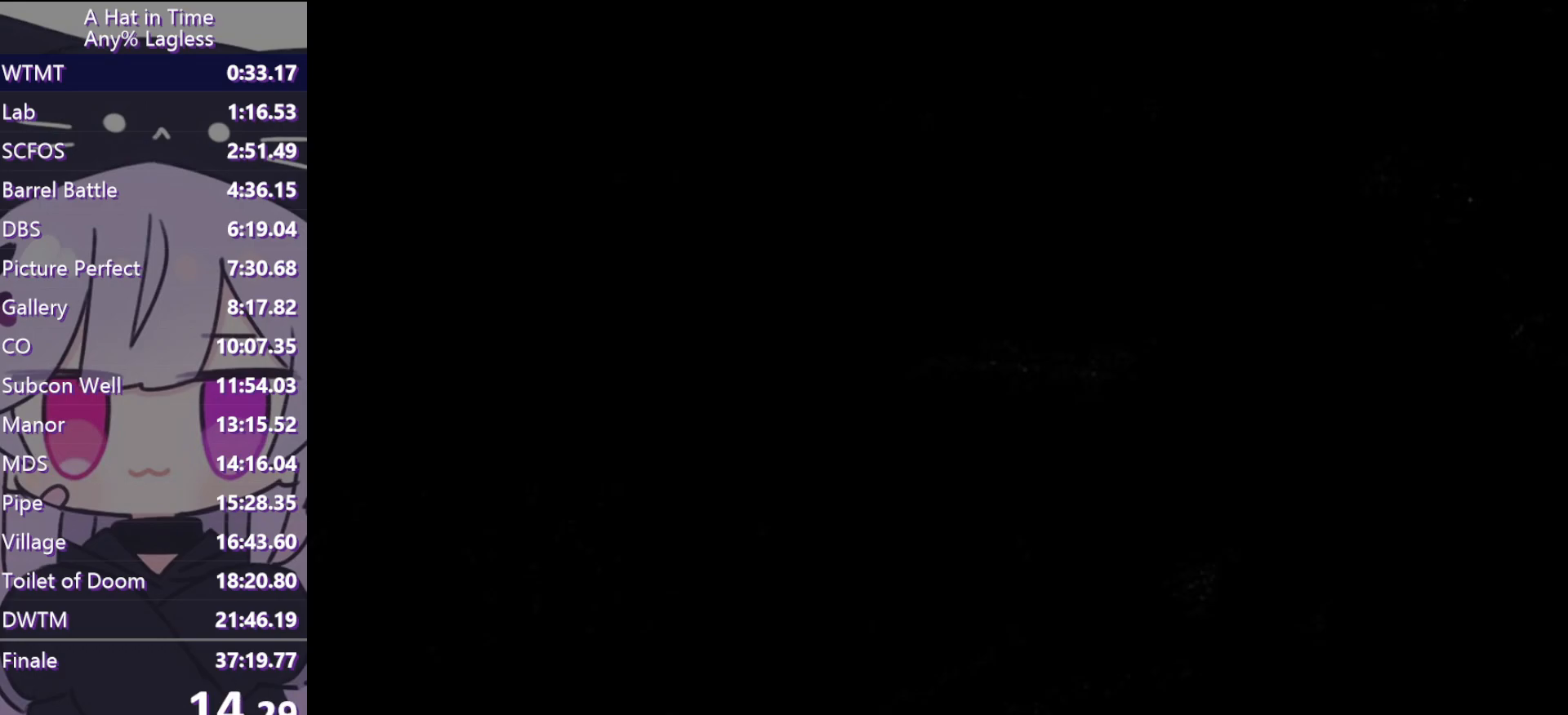
{"keys": ["w"], "mouse": [], "events": [[100, "space", "up"]]}
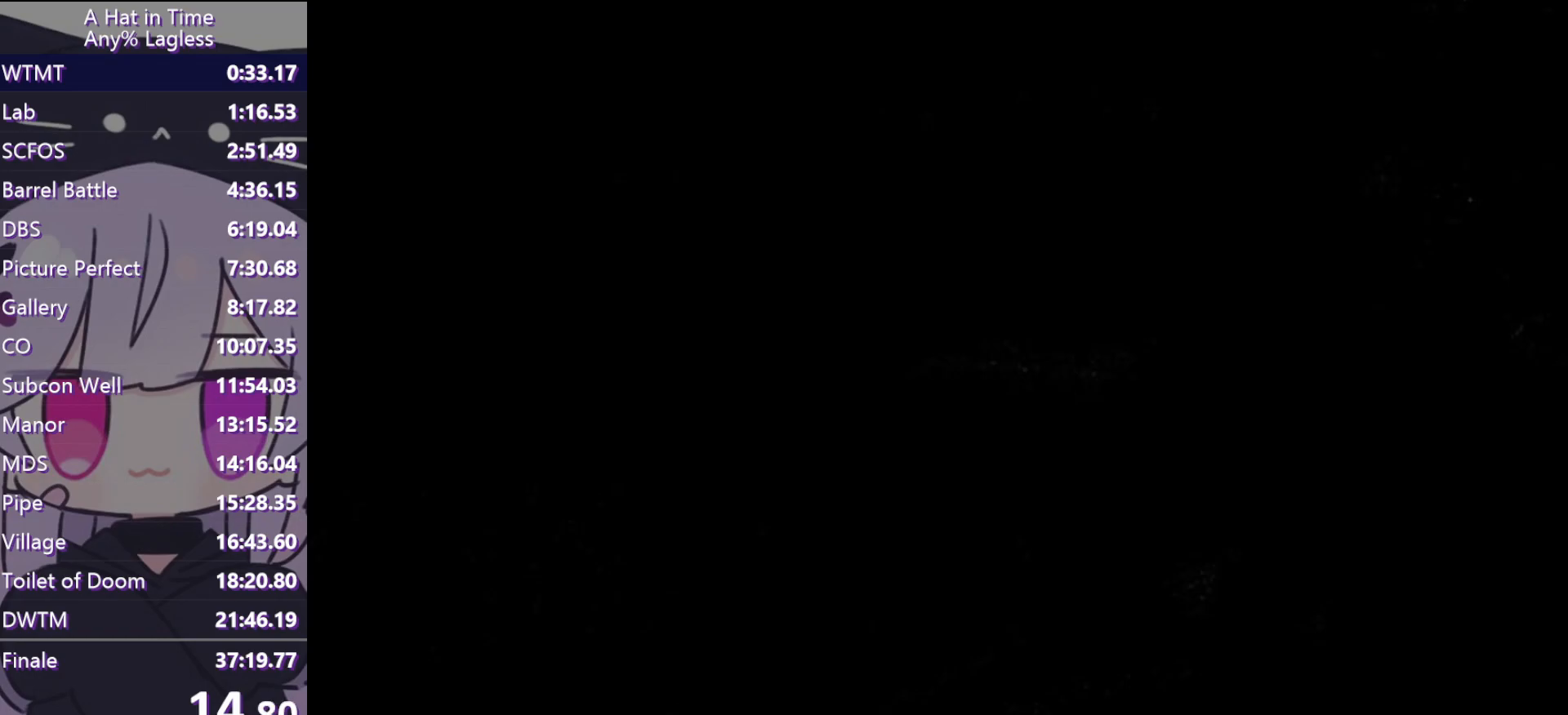
{"keys": ["space", "w"], "mouse": [], "events": [[33, "space", "down"], [267, "space", "up"], [350, "space", "down"]]}
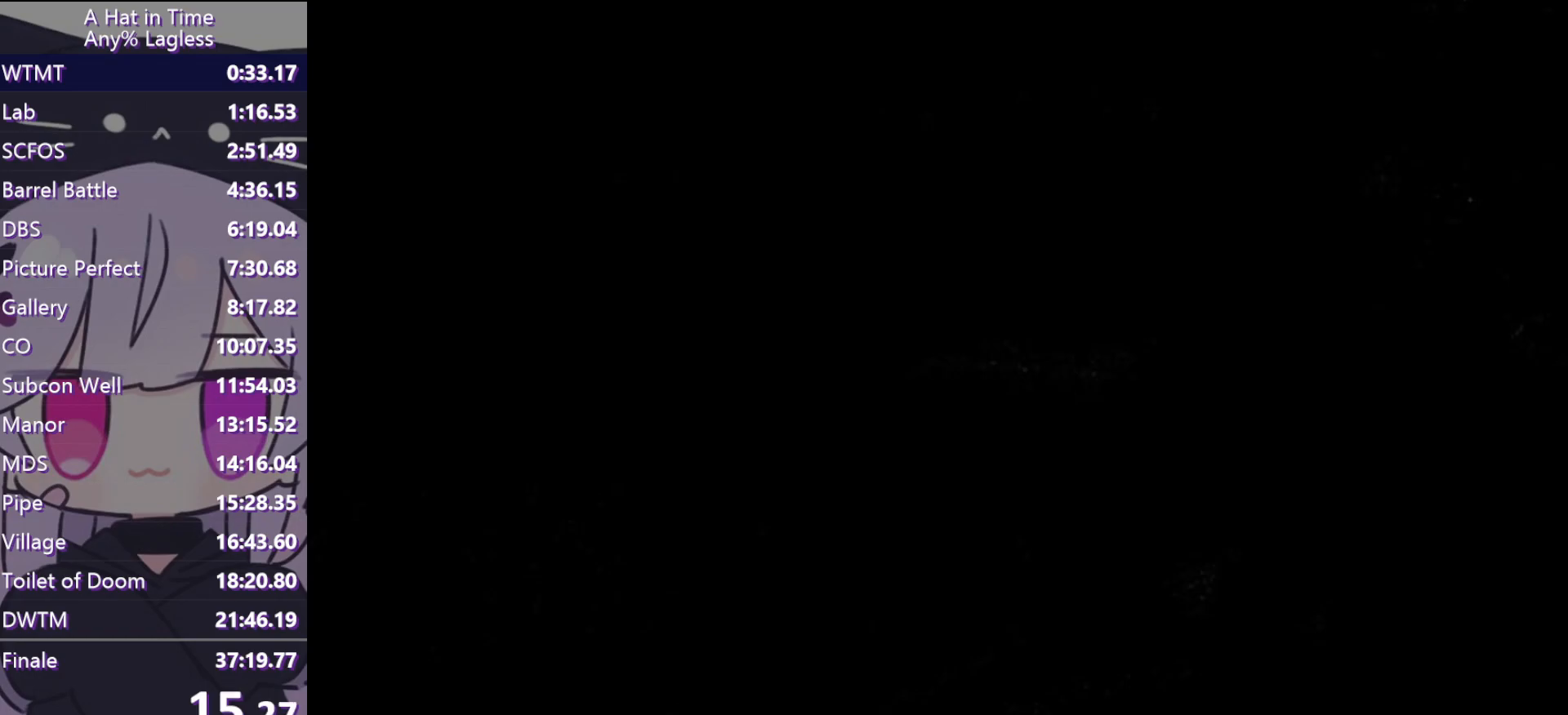
{"keys": ["w"], "mouse": [], "events": [[83, "space", "up"], [183, "ctrl", "down"], [233, "space", "down"], [317, "ctrl", "up"], [367, "space", "up"]]}
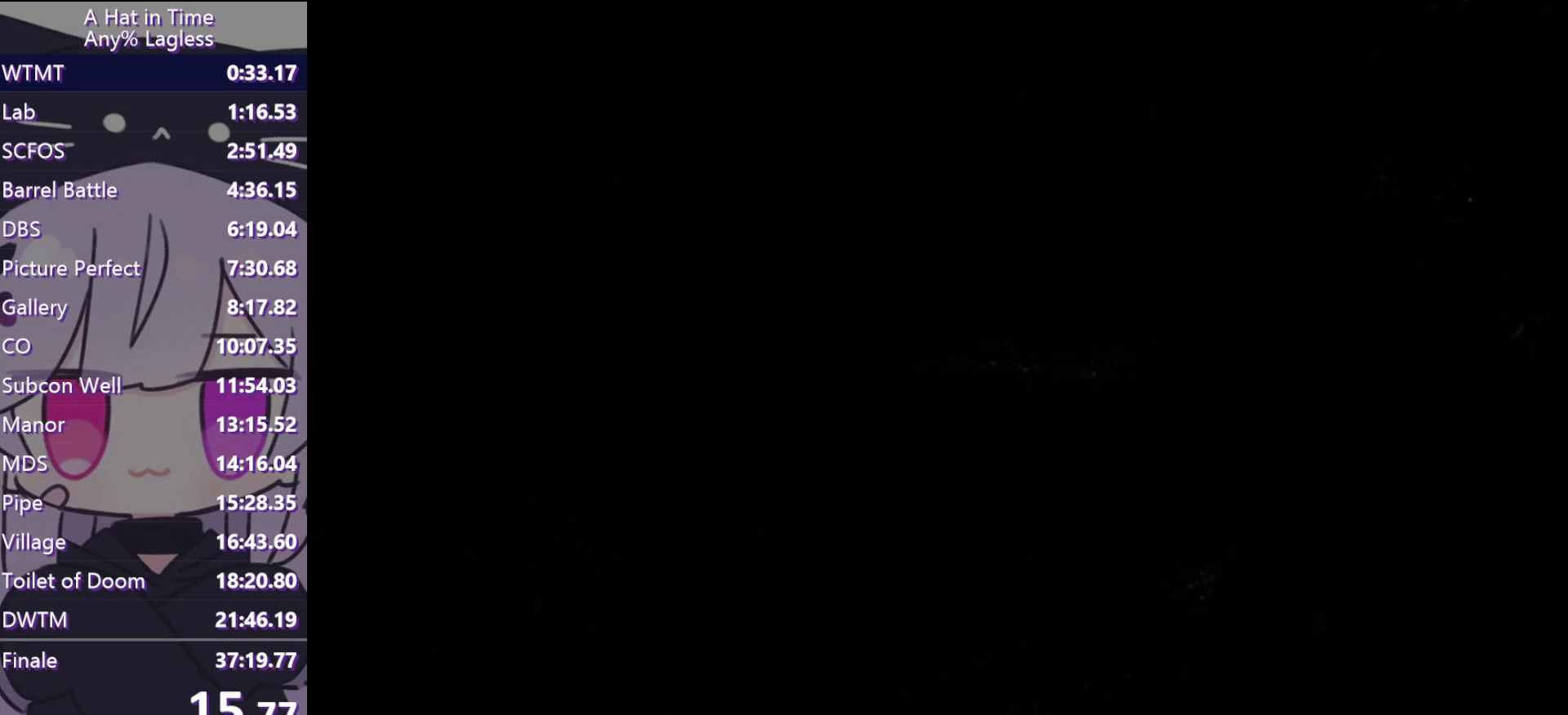
{"keys": [], "mouse": [], "events": [[150, "e", "down"], [300, "e", "up"], [300, "w", "up"]]}
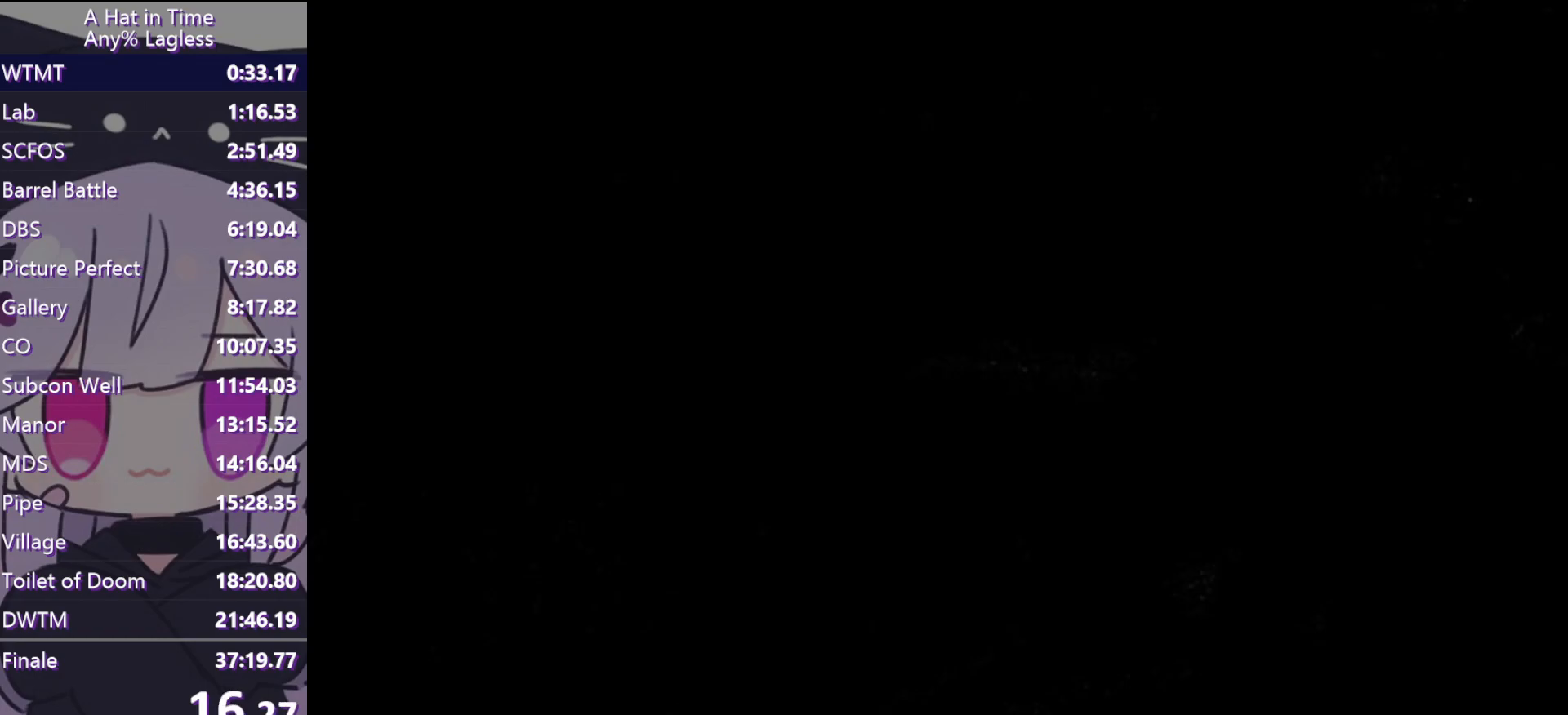
{"keys": ["d", "space"], "mouse": [], "events": [[267, "d", "down"], [317, "space", "down"]]}
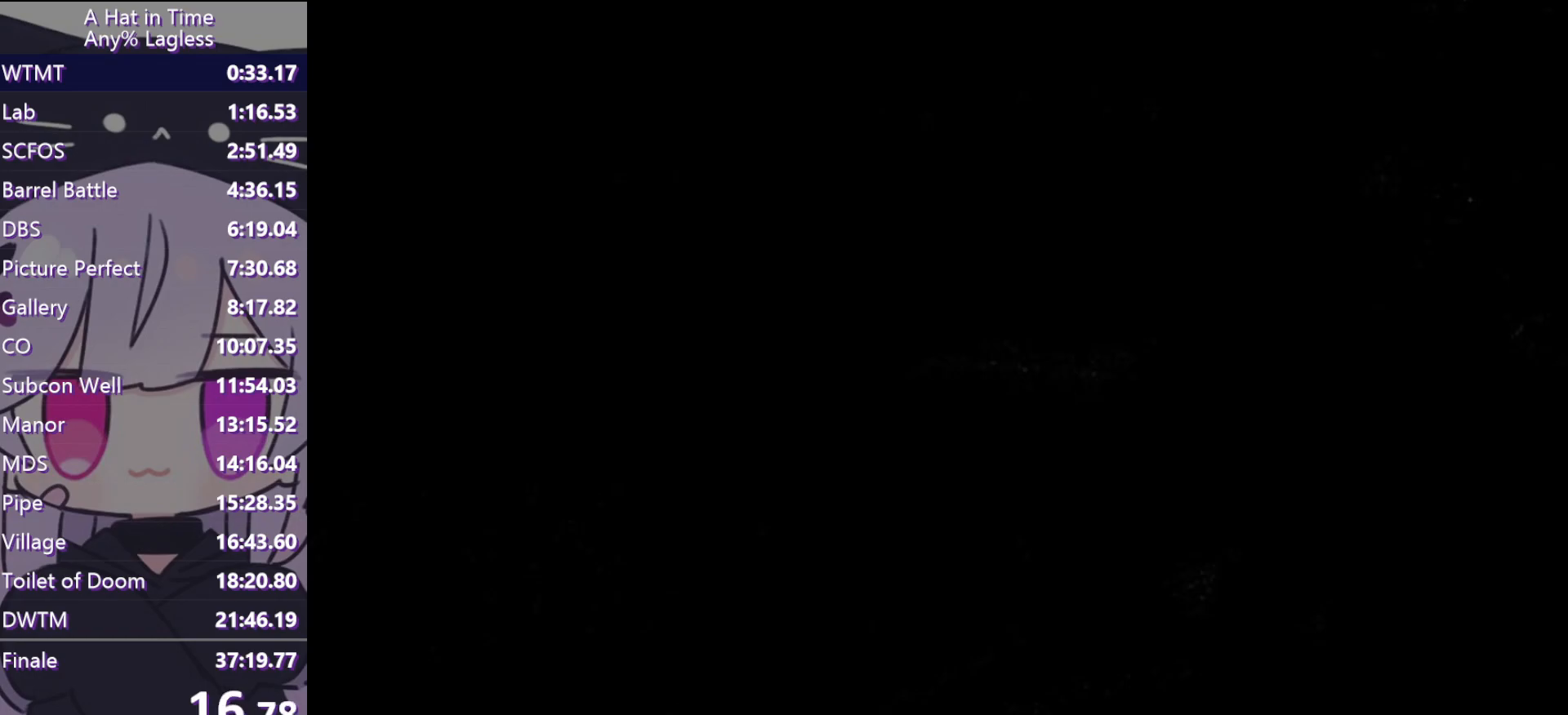
{"keys": ["space", "w"], "mouse": [], "events": [[50, "w", "down"], [83, "space", "up"], [133, "d", "up"], [183, "space", "down"]]}
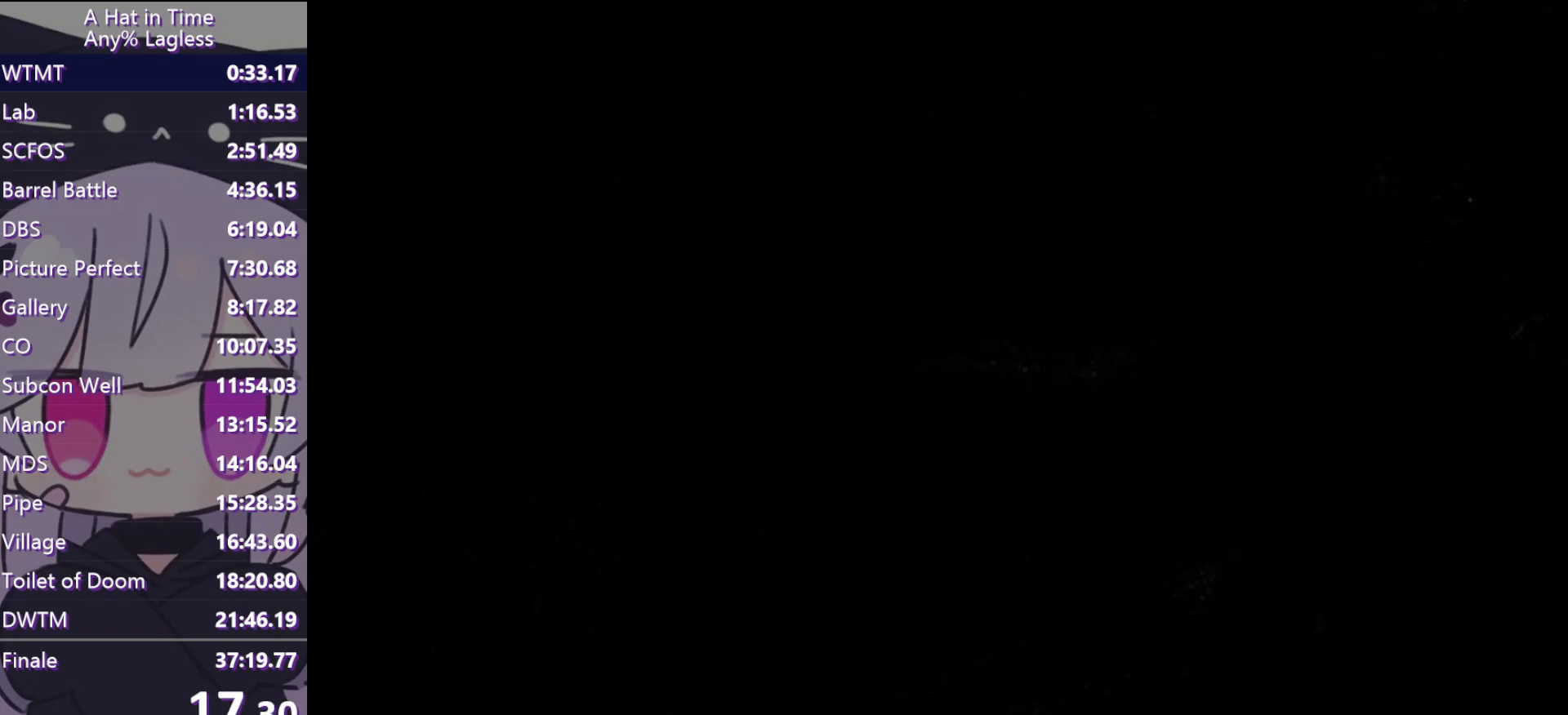
{"keys": ["space", "w"], "mouse": [], "events": [[17, "space", "up"], [67, "ctrl", "down"], [200, "ctrl", "up"], [250, "space", "down"]]}
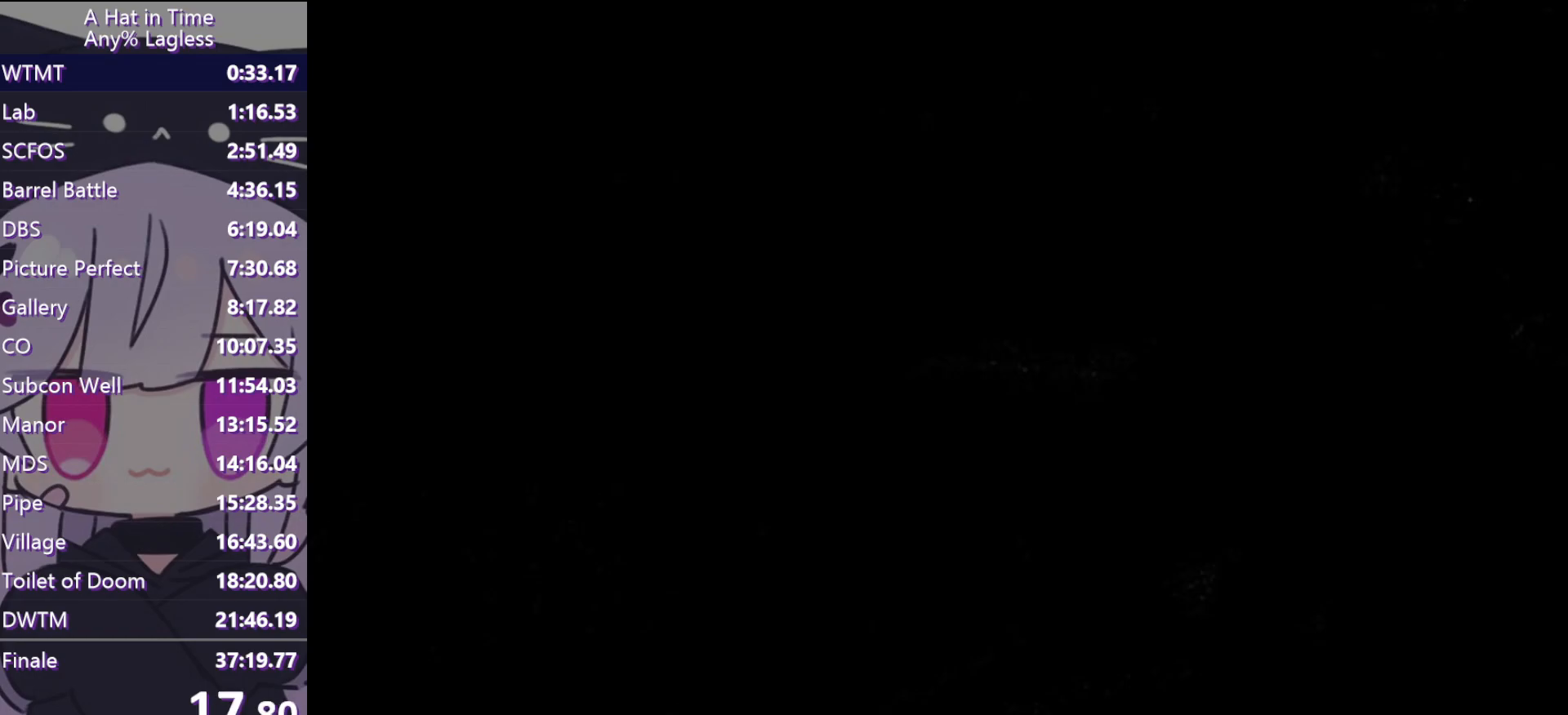
{"keys": ["w"], "mouse": [], "events": [[83, "ctrl", "down"], [83, "d", "down"], [83, "space", "up"], [217, "ctrl", "up"], [450, "d", "up"]]}
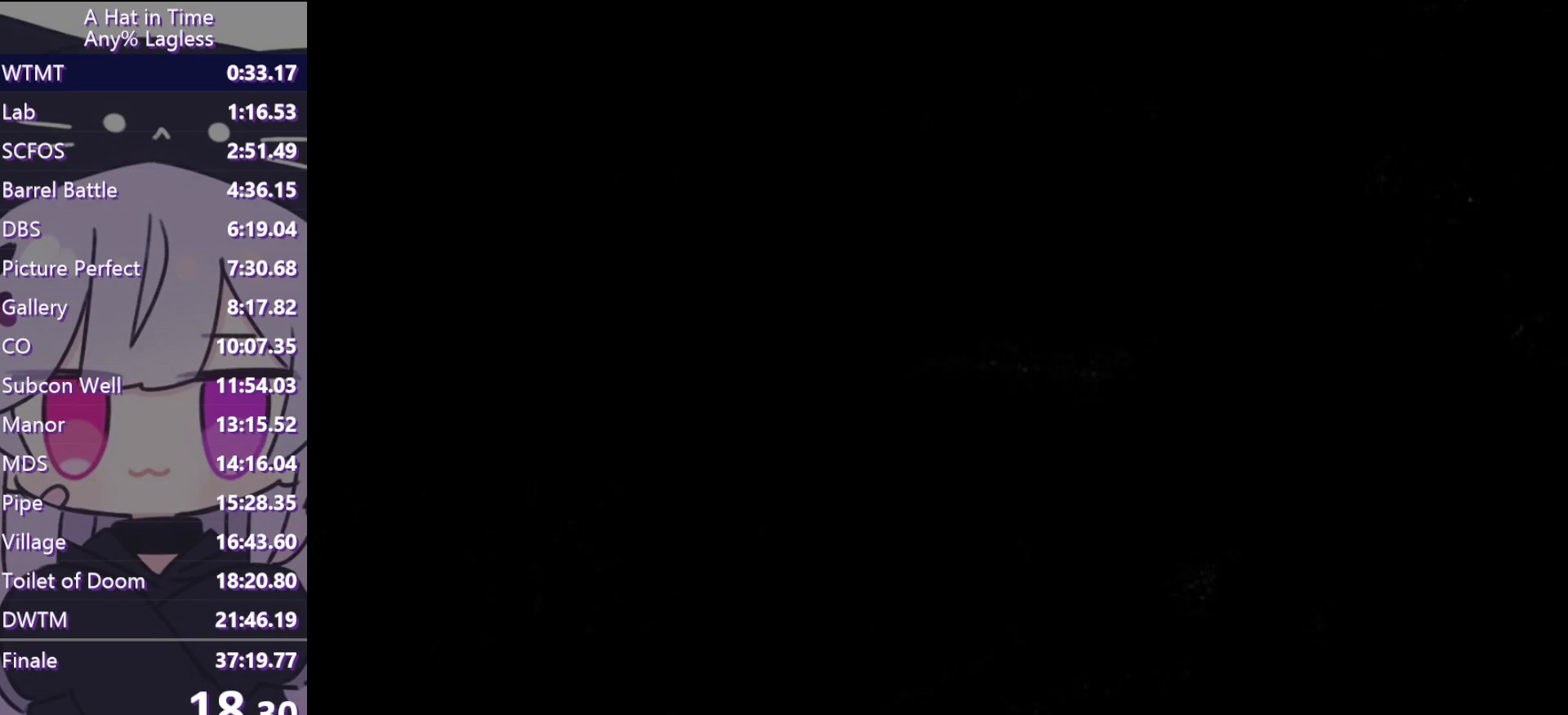
{"keys": ["w"], "mouse": [], "events": []}
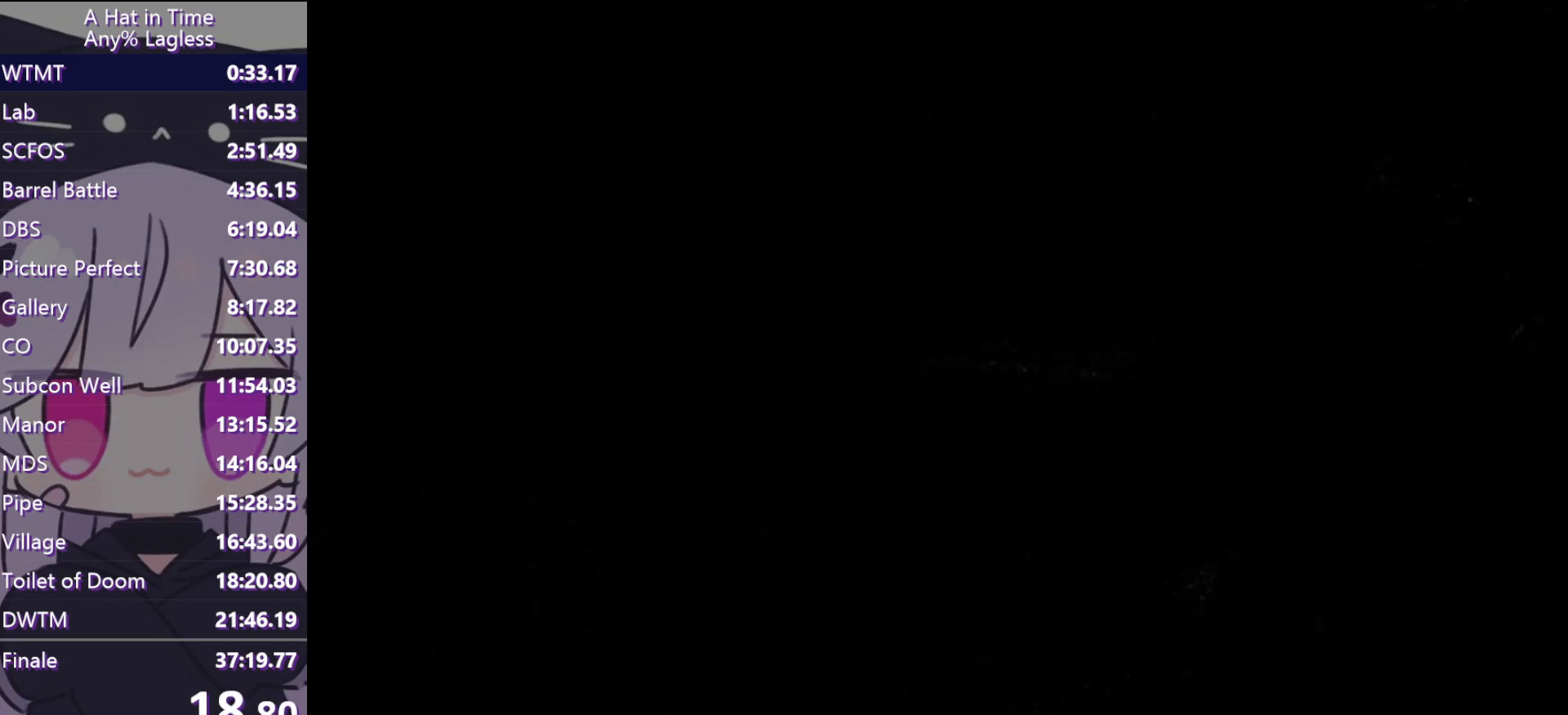
{"keys": ["w"], "mouse": [], "events": []}
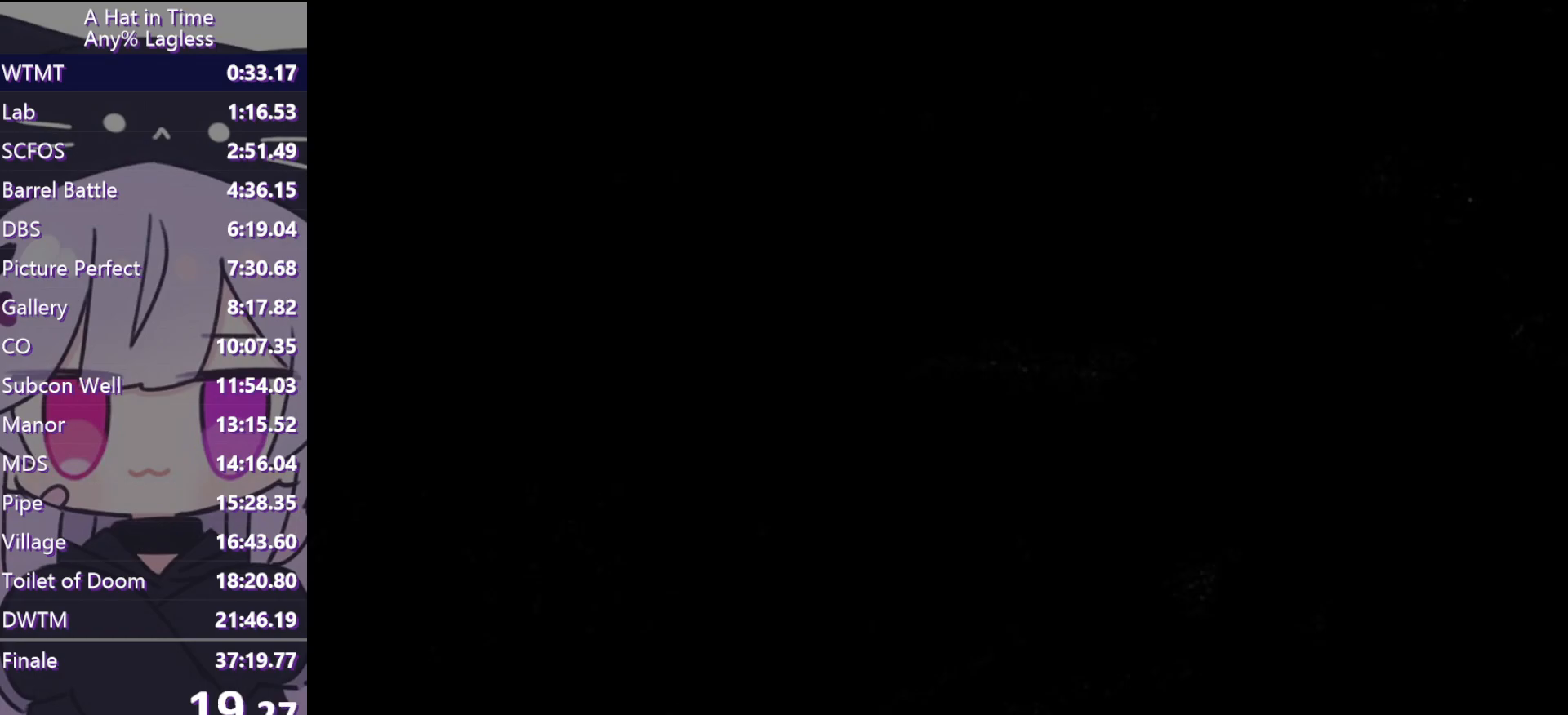
{"keys": ["w"], "mouse": [], "events": [[67, "ctrl", "down"], [217, "ctrl", "up"]]}
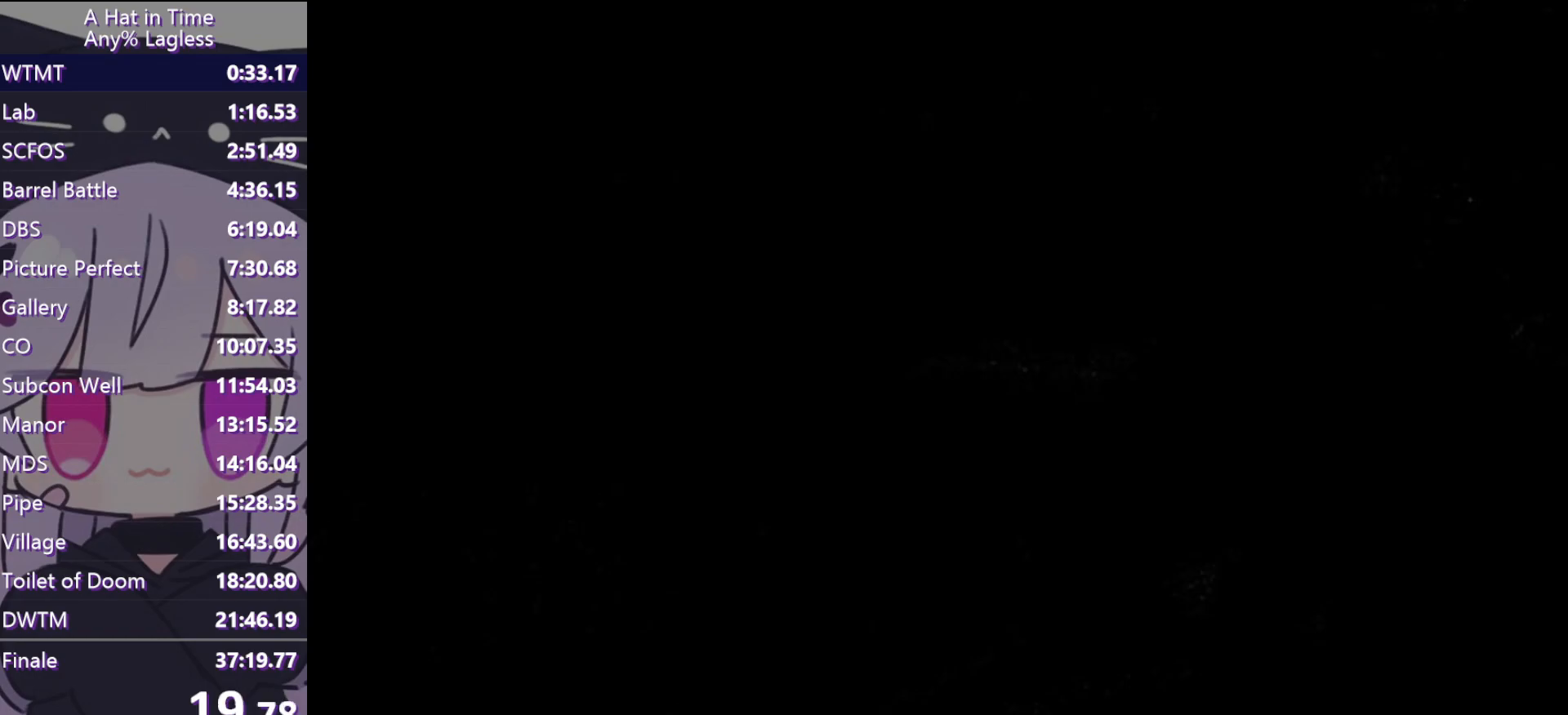
{"keys": ["ctrl", "w"], "mouse": [], "events": [[467, "ctrl", "down"]]}
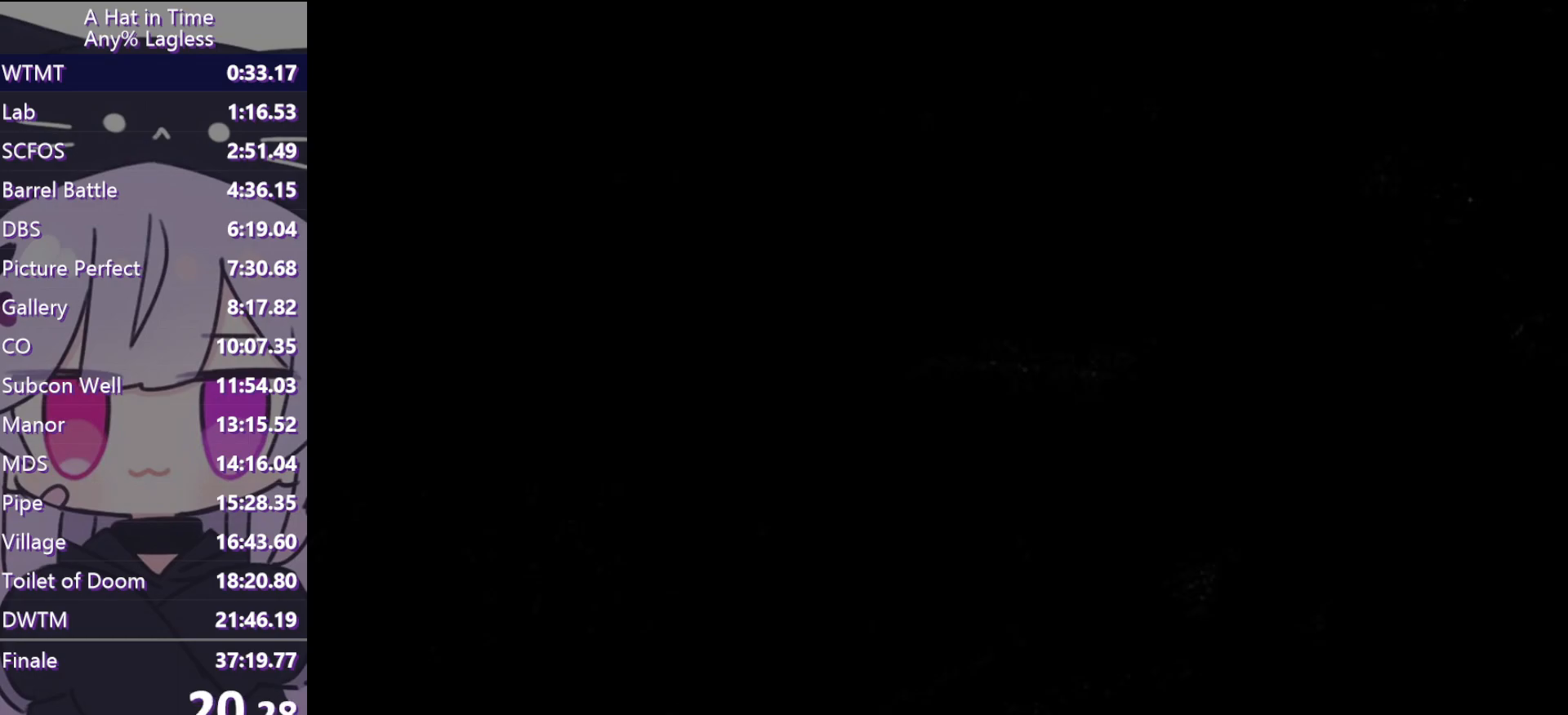
{"keys": ["w"], "mouse": [], "events": [[100, "ctrl", "up"], [300, "ctrl", "down"], [433, "ctrl", "up"]]}
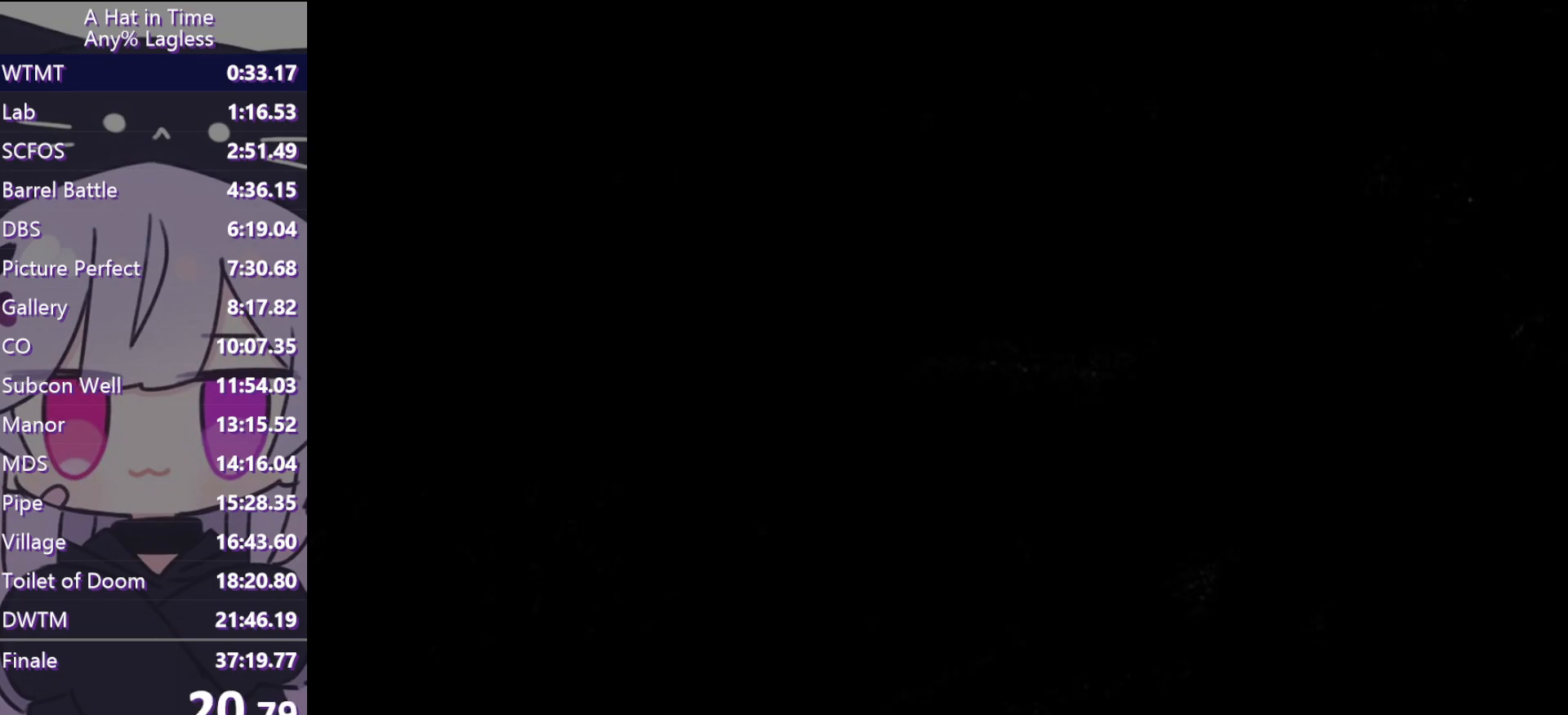
{"keys": ["a"], "mouse": [], "events": [[67, "d", "down"], [67, "w", "up"], [350, "a", "down"], [350, "d", "up"]]}
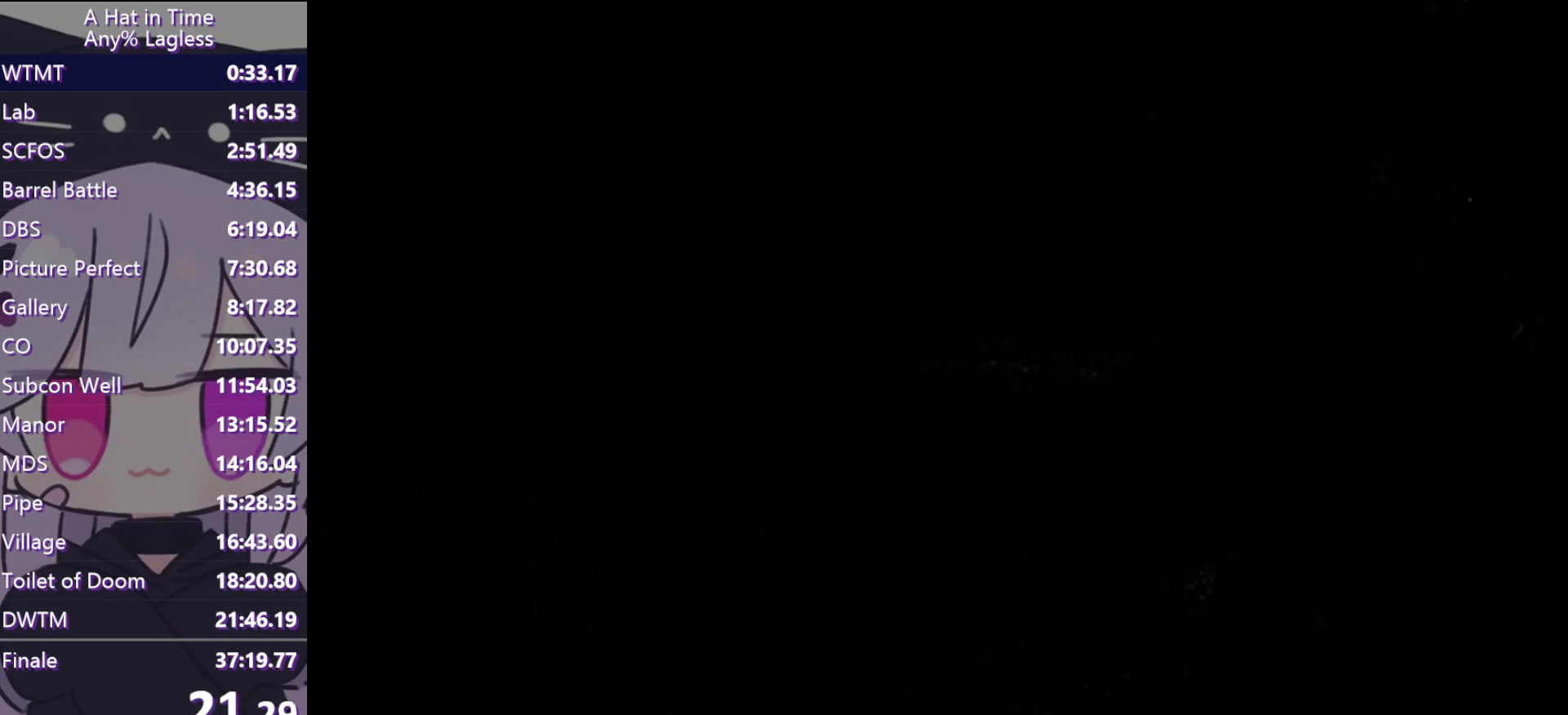
{"keys": ["w"], "mouse": [], "events": [[233, "w", "down"], [267, "ctrl", "down"], [417, "a", "up"], [417, "ctrl", "up"]]}
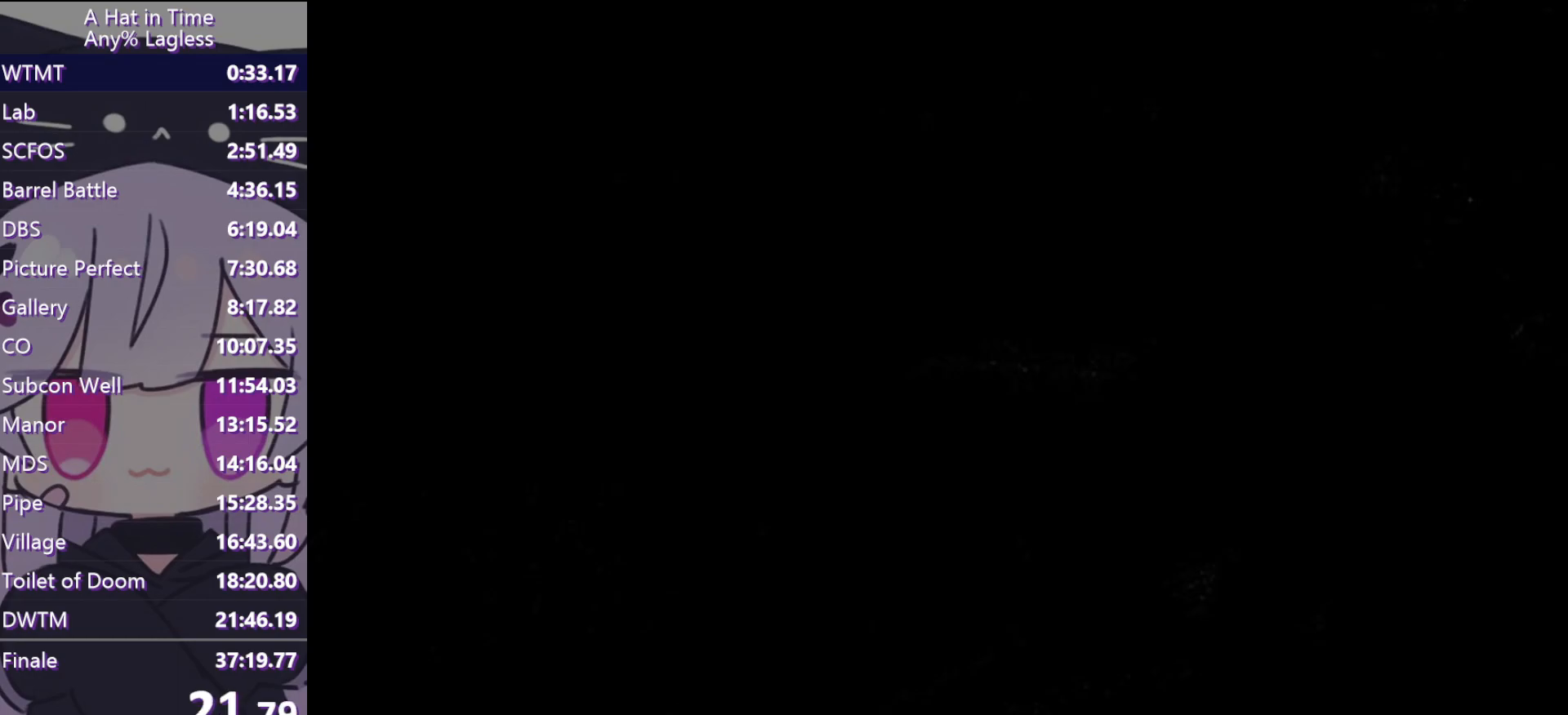
{"keys": ["w"], "mouse": [], "events": [[200, "ctrl", "down"], [300, "ctrl", "up"]]}
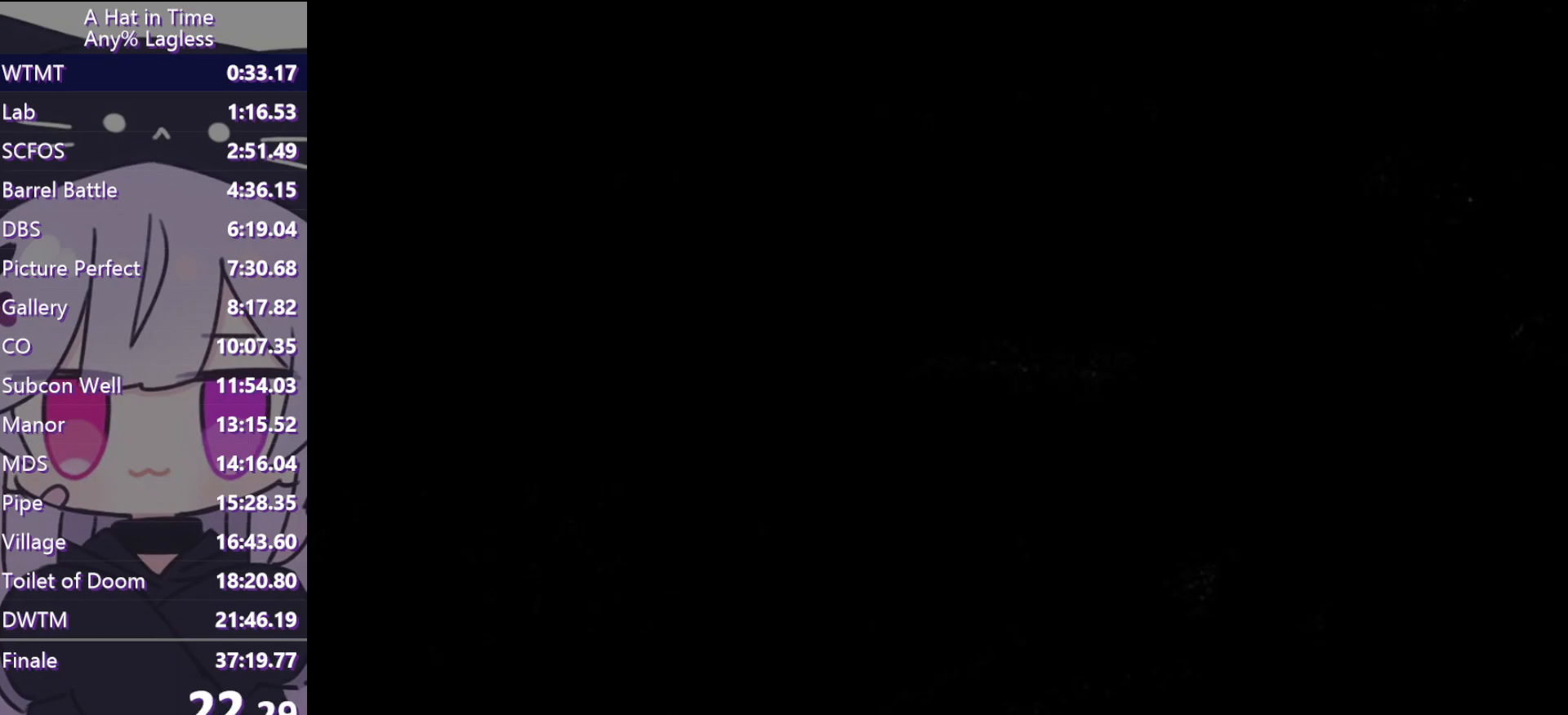
{"keys": ["w"], "mouse": [], "events": [[167, "ctrl", "down"], [267, "ctrl", "up"]]}
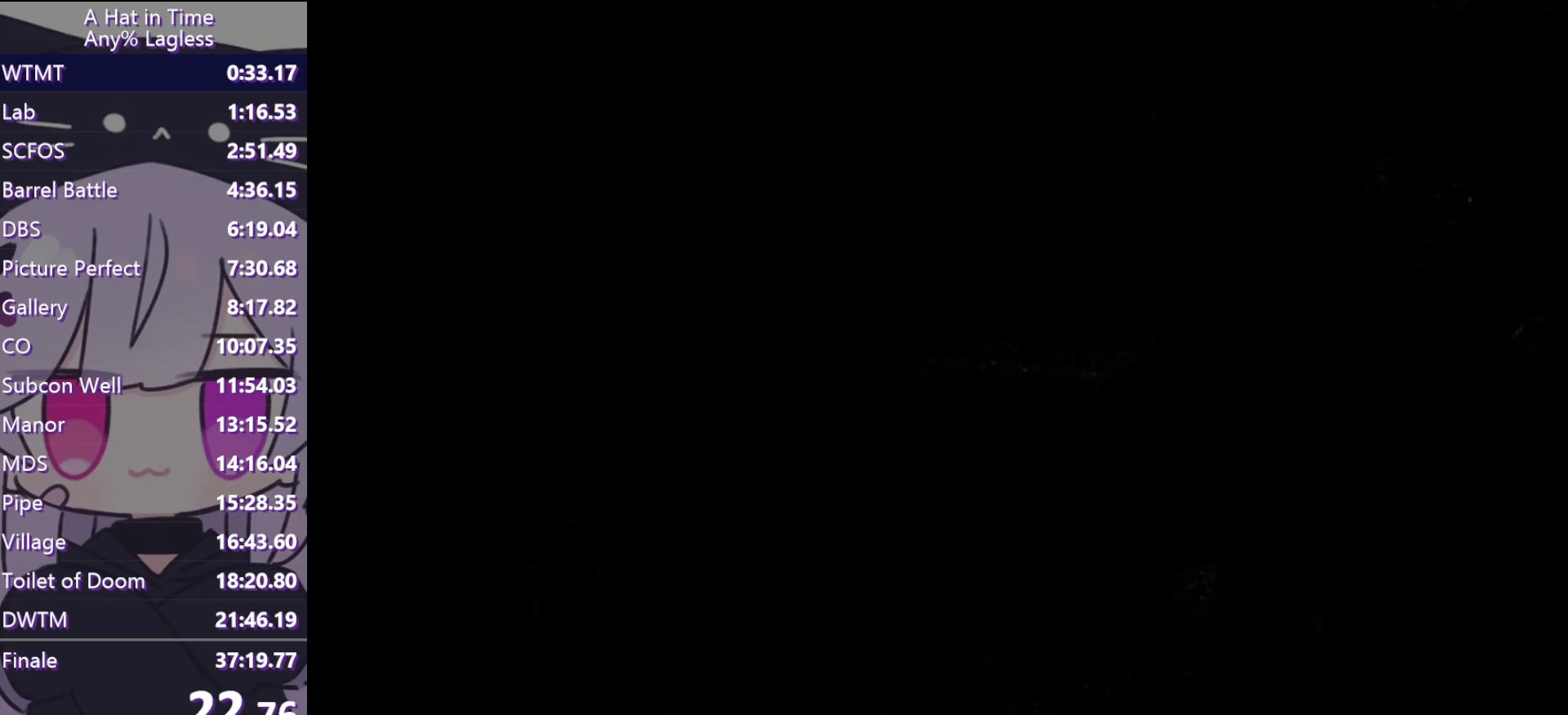
{"keys": ["w"], "mouse": [], "events": [[183, "ctrl", "down"], [233, "d", "down"], [267, "ctrl", "up"], [367, "d", "up"]]}